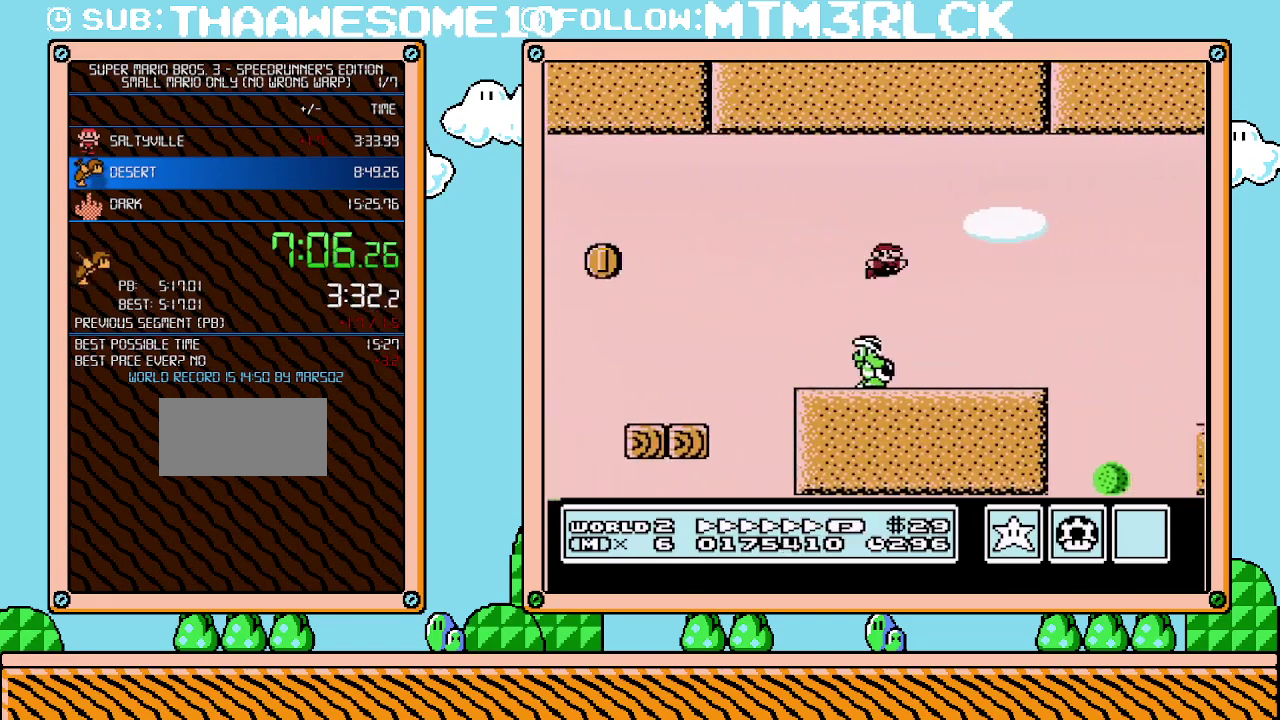
Gameplay with a controller (Nintendo layout); each line is a JSON object with the inputs held at the frame after it. "events" lists button and stick changes between this image and that frame as [ms after this image, input, new state], when the widget could be followed in between. Not read: L3 R3.
{"buttons": ["A", "B", "DPAD_RIGHT"], "events": [[33, "DPAD_LEFT", "up"], [67, "DPAD_RIGHT", "down"], [317, "A", "down"]]}
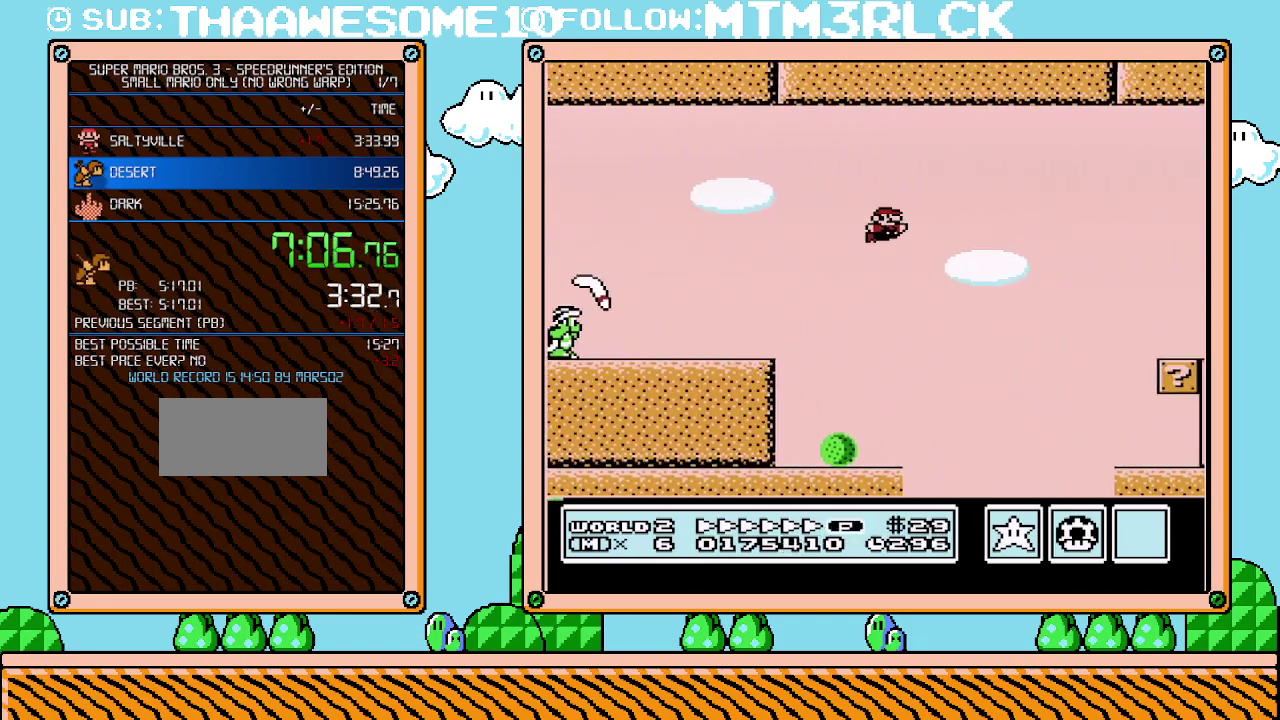
{"buttons": ["B", "DPAD_LEFT"], "events": [[67, "A", "up"], [383, "DPAD_LEFT", "down"], [383, "DPAD_RIGHT", "up"]]}
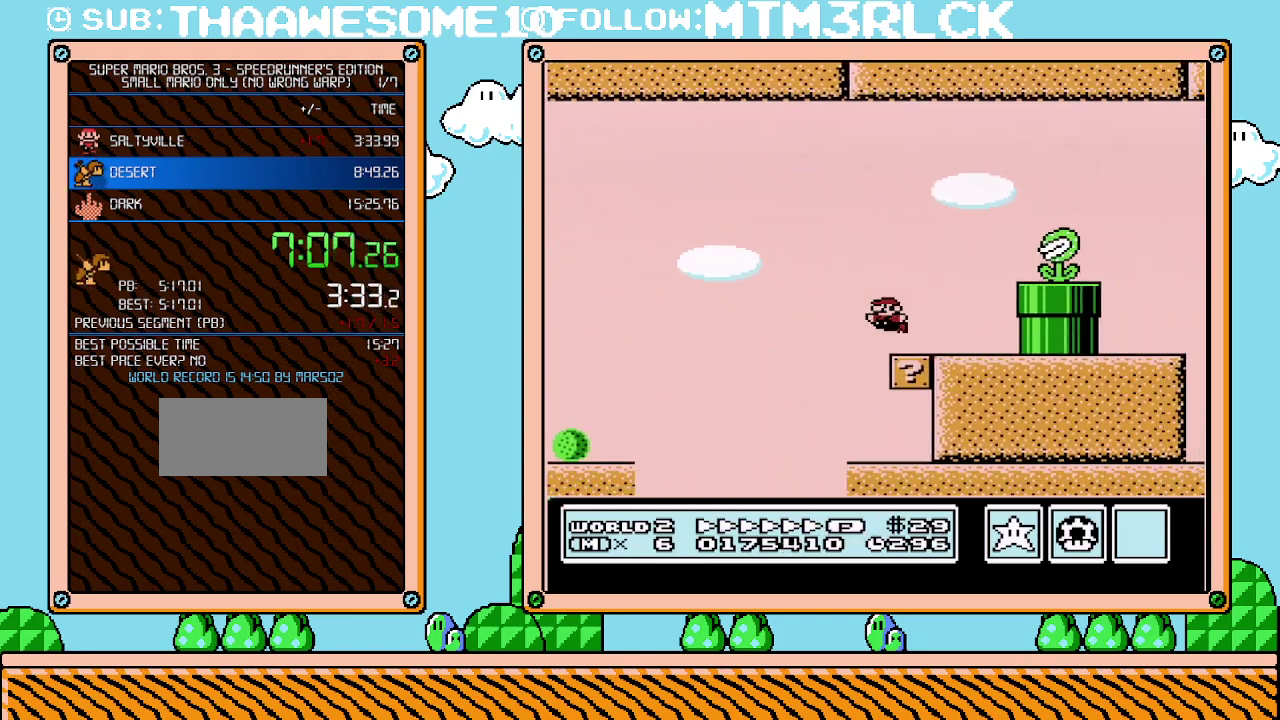
{"buttons": ["A", "B", "DPAD_RIGHT"], "events": [[133, "DPAD_LEFT", "up"], [167, "A", "down"], [233, "DPAD_RIGHT", "down"]]}
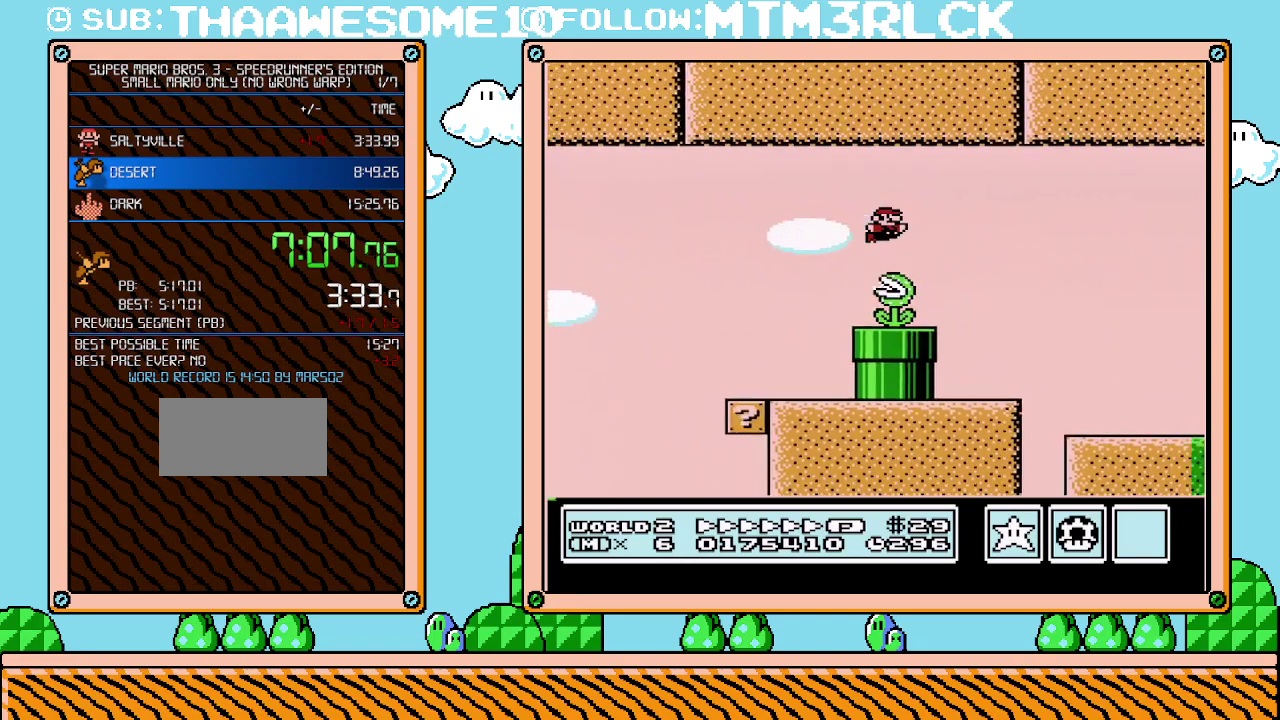
{"buttons": ["B", "DPAD_RIGHT"], "events": [[33, "A", "up"]]}
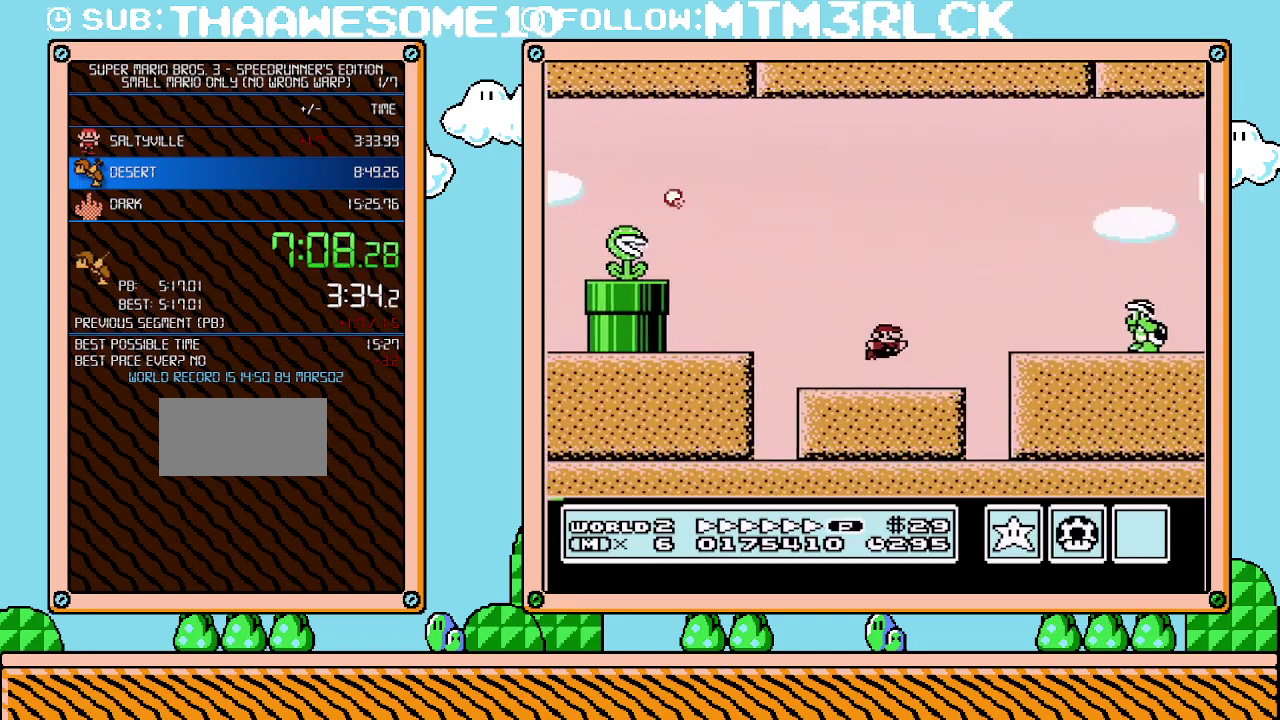
{"buttons": ["A", "B", "DPAD_UP", "DPAD_RIGHT"], "events": [[167, "A", "down"], [450, "DPAD_UP", "down"]]}
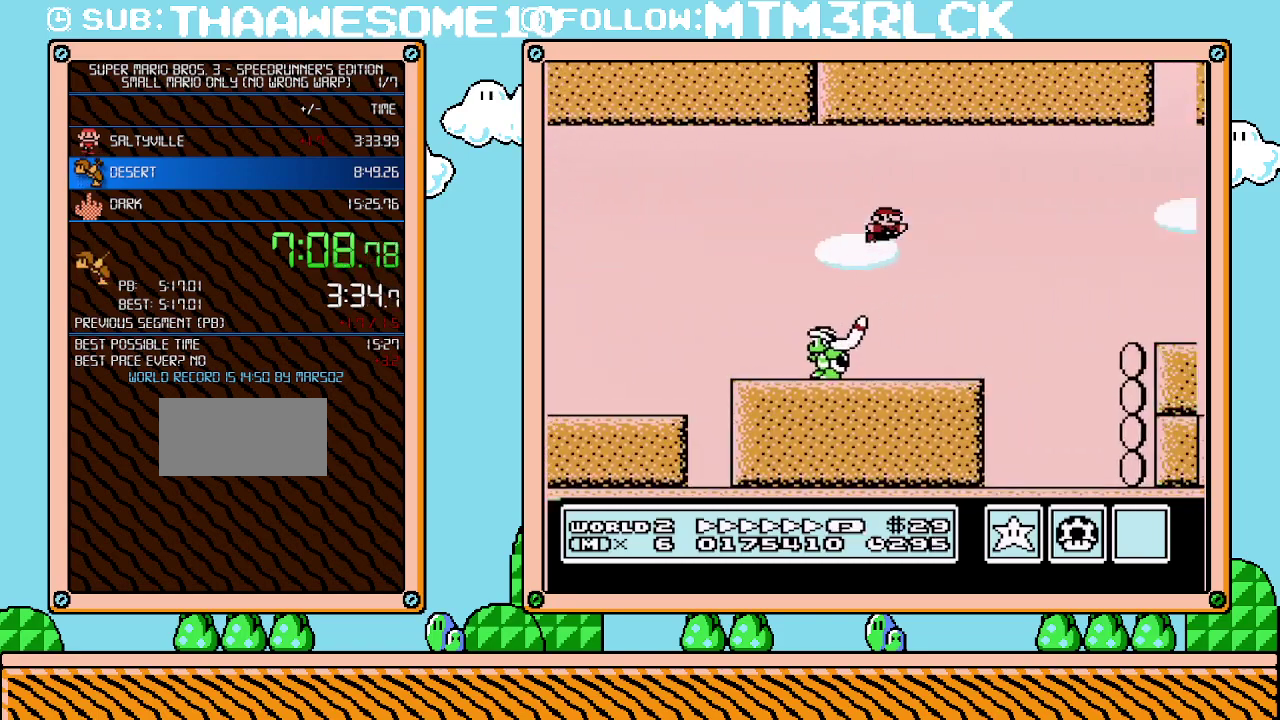
{"buttons": ["B", "DPAD_RIGHT"], "events": [[17, "DPAD_UP", "up"], [267, "A", "up"]]}
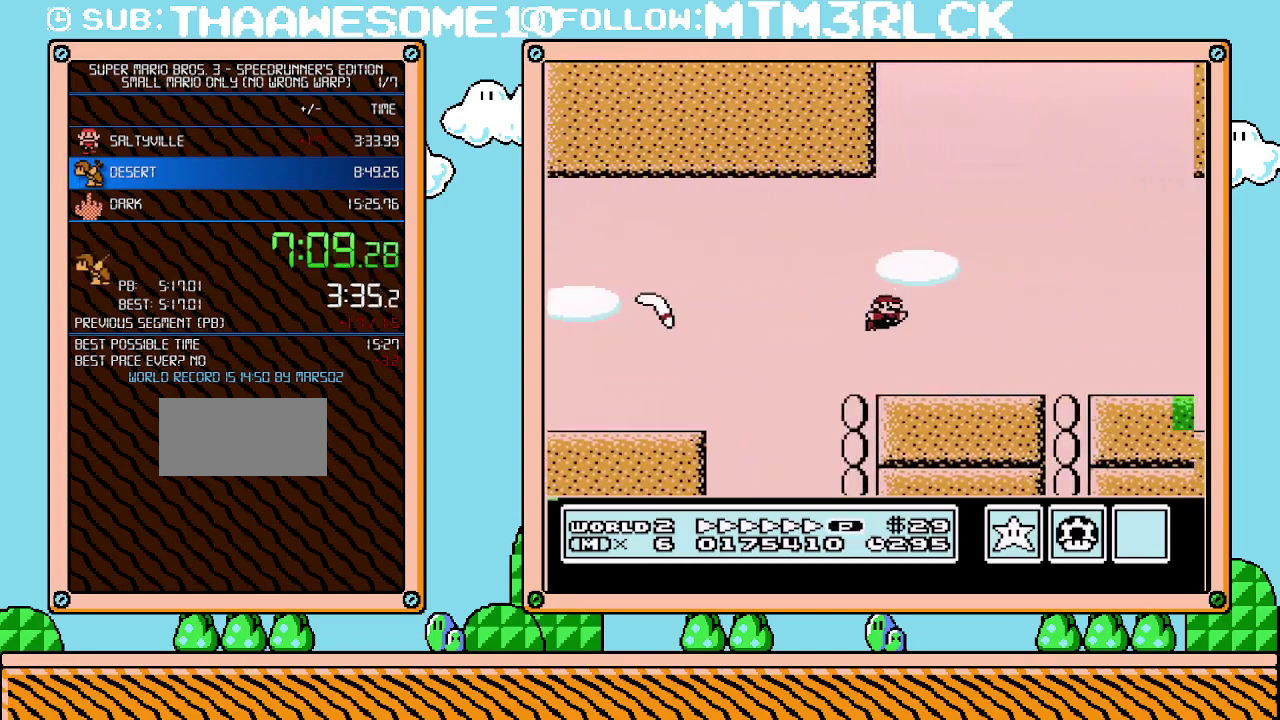
{"buttons": ["B", "DPAD_RIGHT"], "events": []}
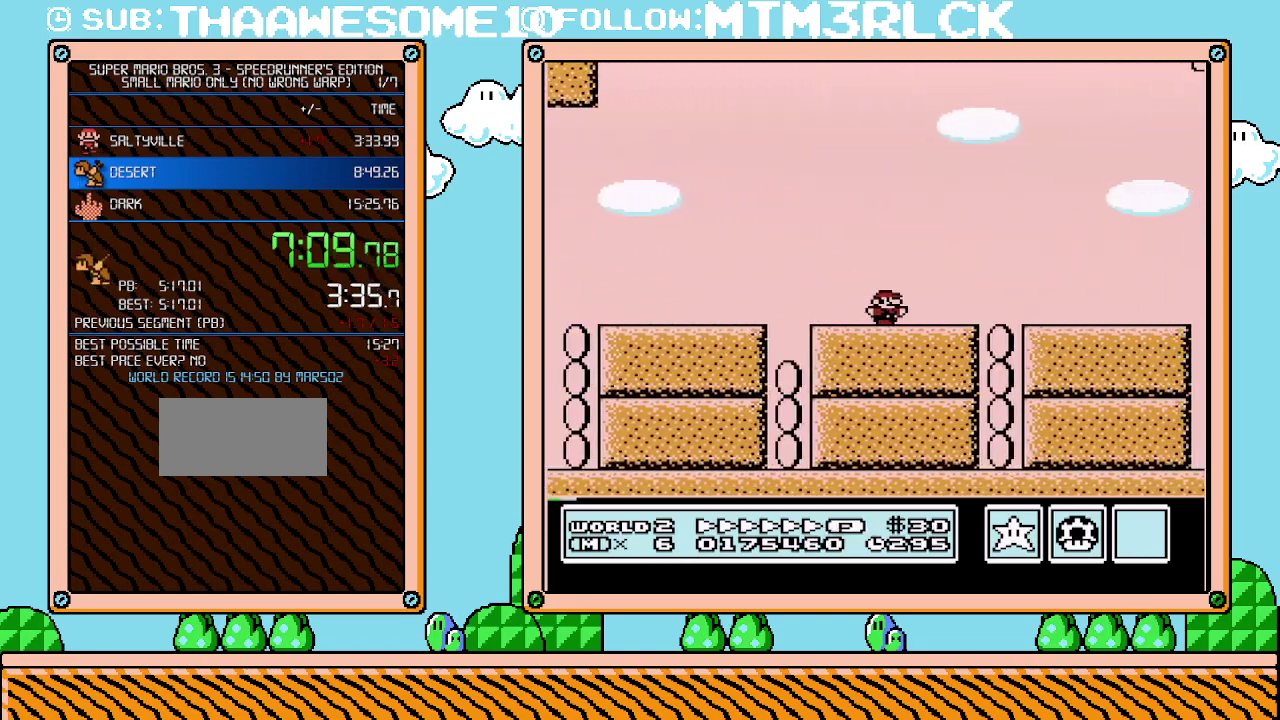
{"buttons": ["A", "B", "DPAD_RIGHT"], "events": [[417, "A", "down"]]}
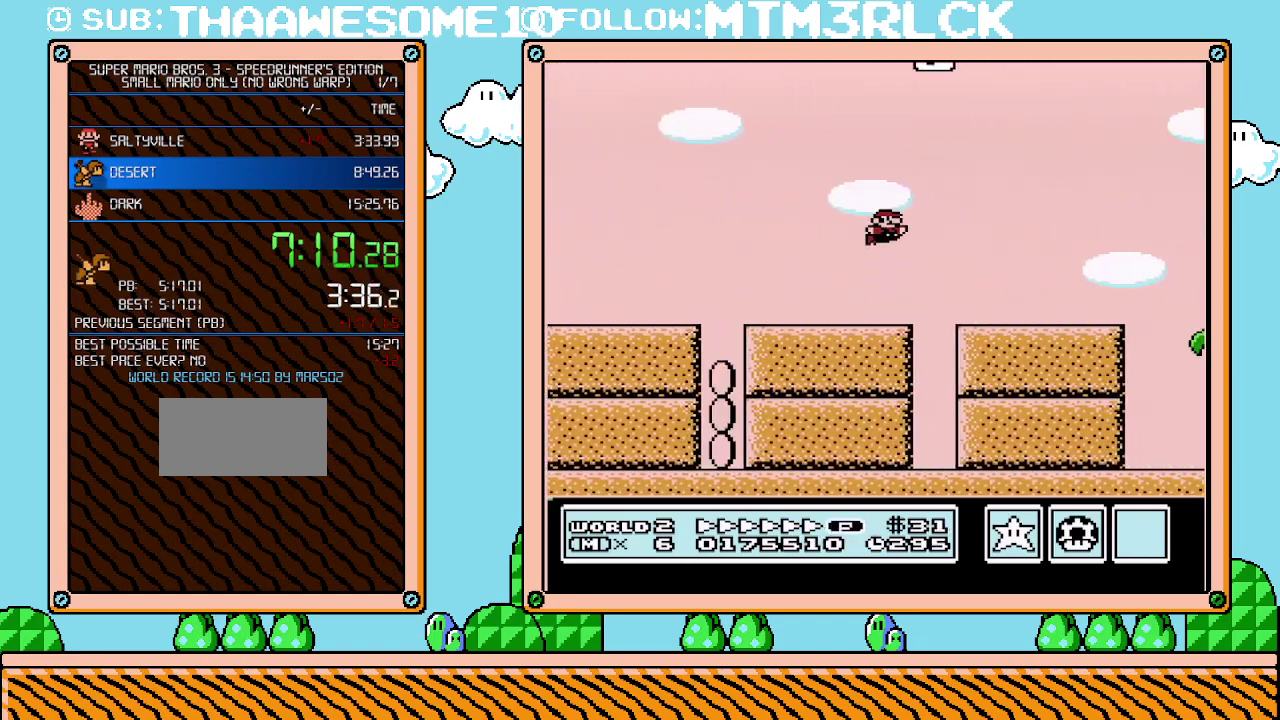
{"buttons": ["B", "DPAD_RIGHT"], "events": [[67, "A", "up"]]}
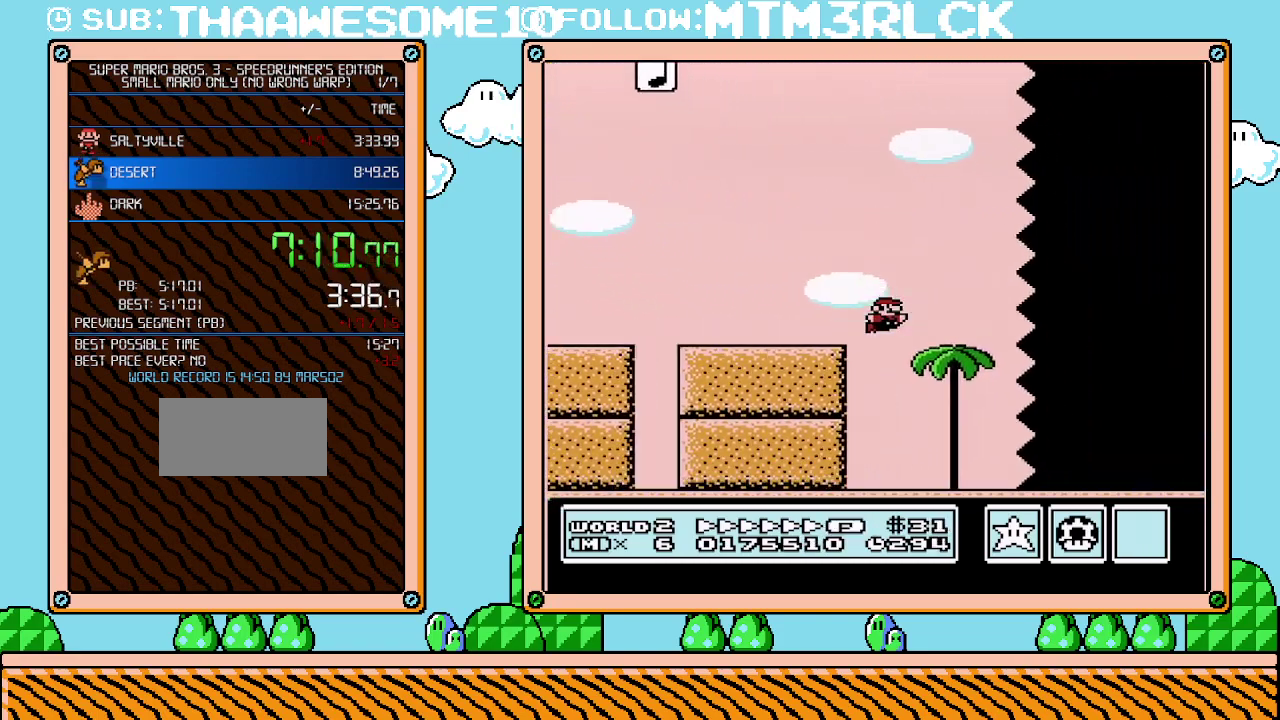
{"buttons": ["B", "DPAD_RIGHT"], "events": []}
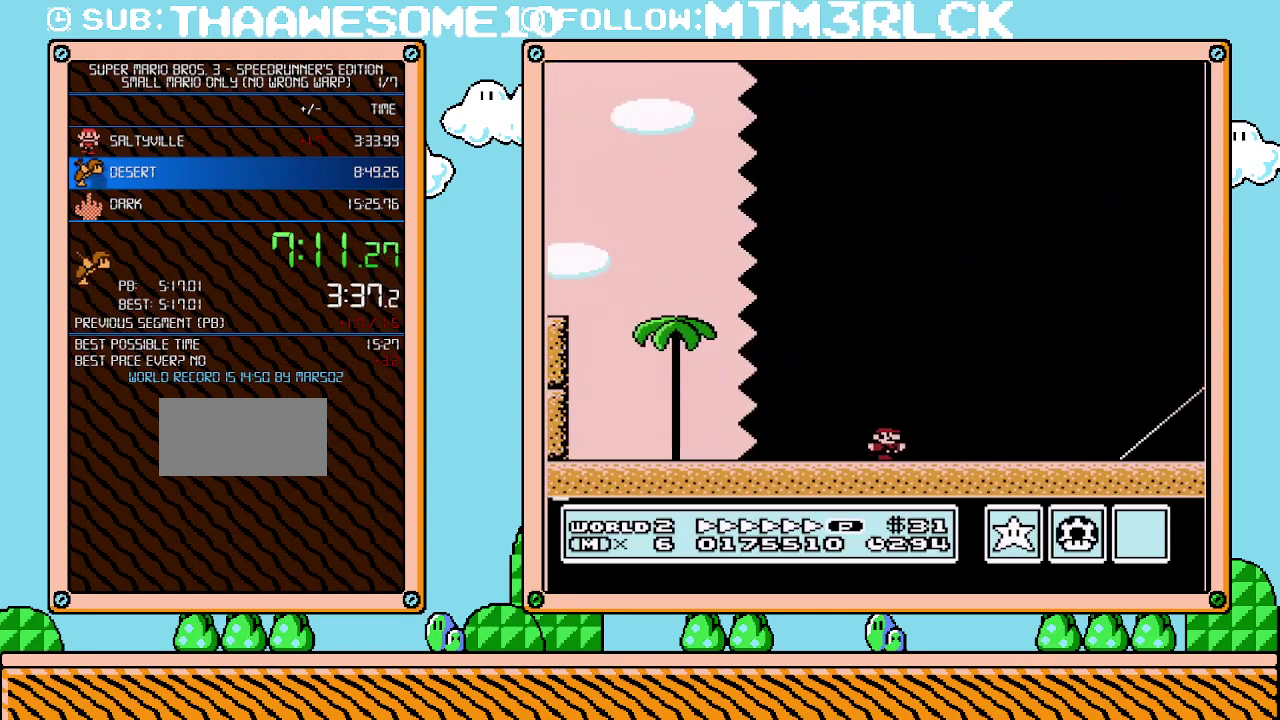
{"buttons": ["A", "B", "DPAD_RIGHT"], "events": [[250, "A", "down"]]}
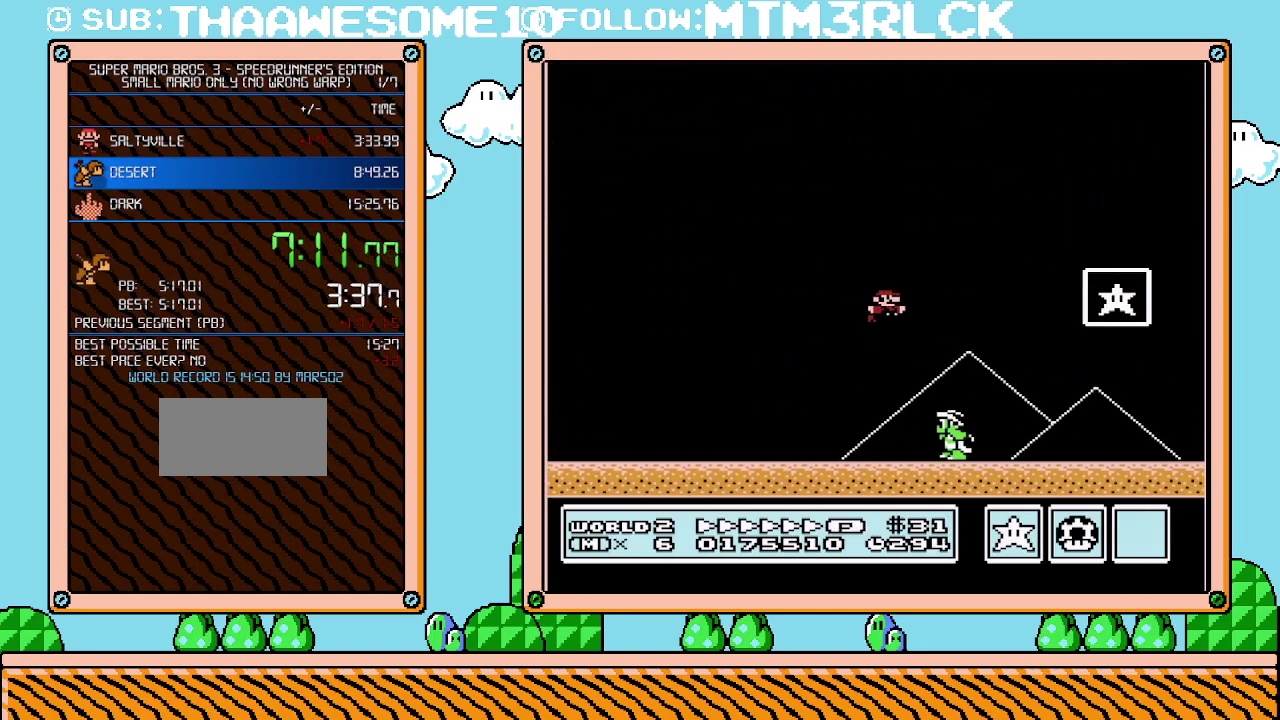
{"buttons": [], "events": [[167, "A", "up"], [200, "B", "up"], [200, "DPAD_RIGHT", "up"]]}